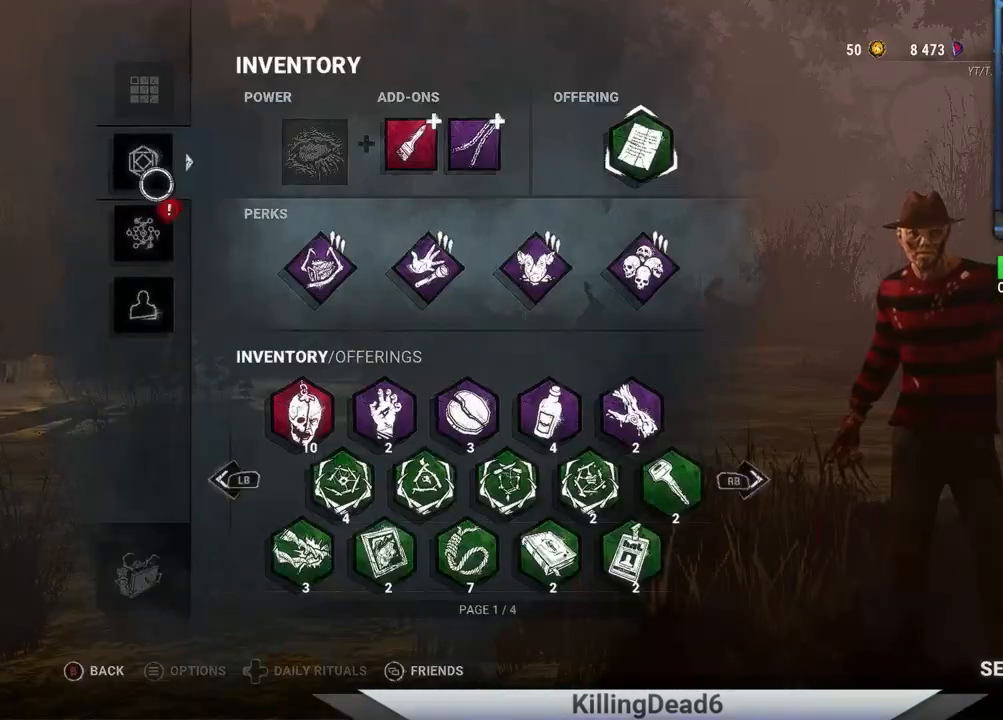
Gameplay with a controller (PlayStation layout); each line is a JSON object with the inputs held at the frame after it. "events" lists button and stick changes between this image and that frame as [ms after this image, input, new state], when the widget could be followed in between.
{"buttons": [], "left_stick": "center", "right_stick": "center", "events": []}
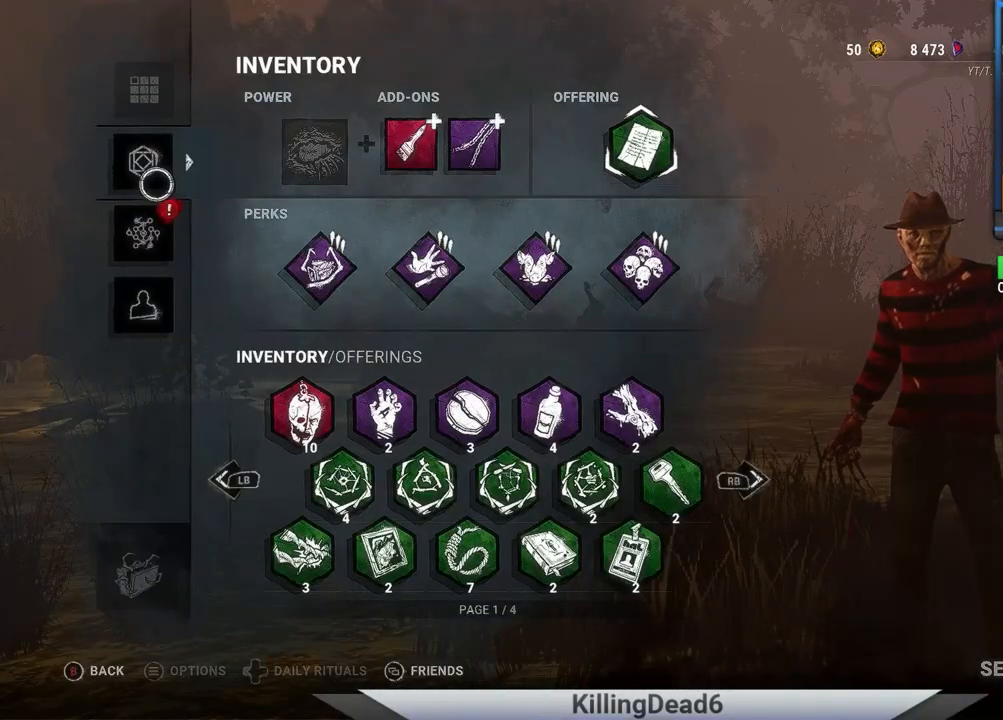
{"buttons": [], "left_stick": "right", "right_stick": "center", "events": [[167, "left_stick", "right"]]}
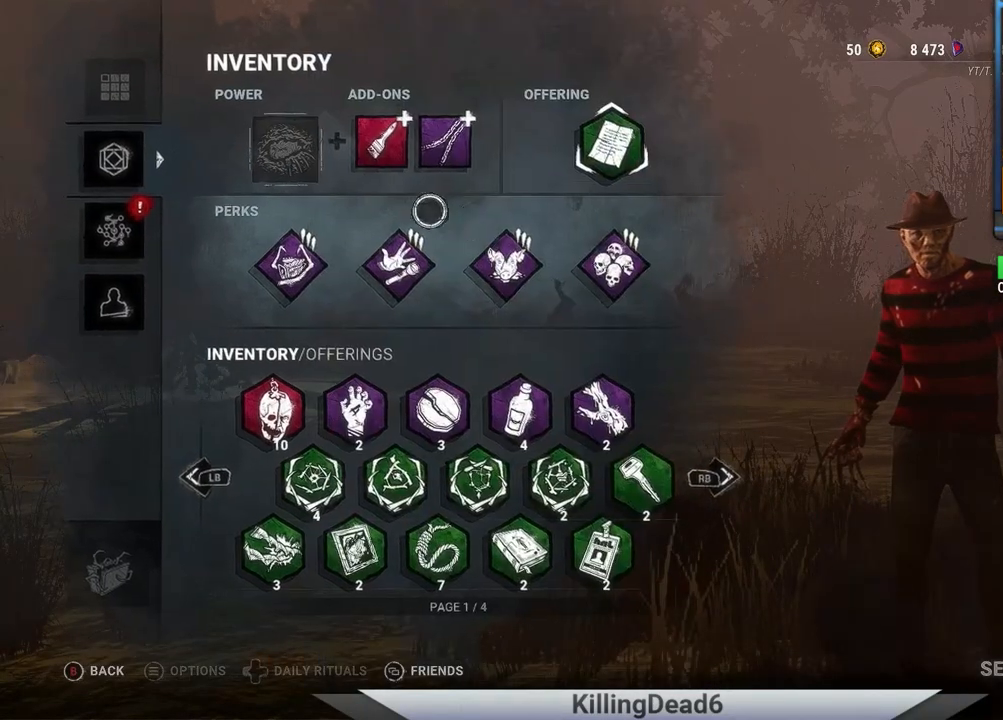
{"buttons": [], "left_stick": "center", "right_stick": "center", "events": [[383, "left_stick", "center"]]}
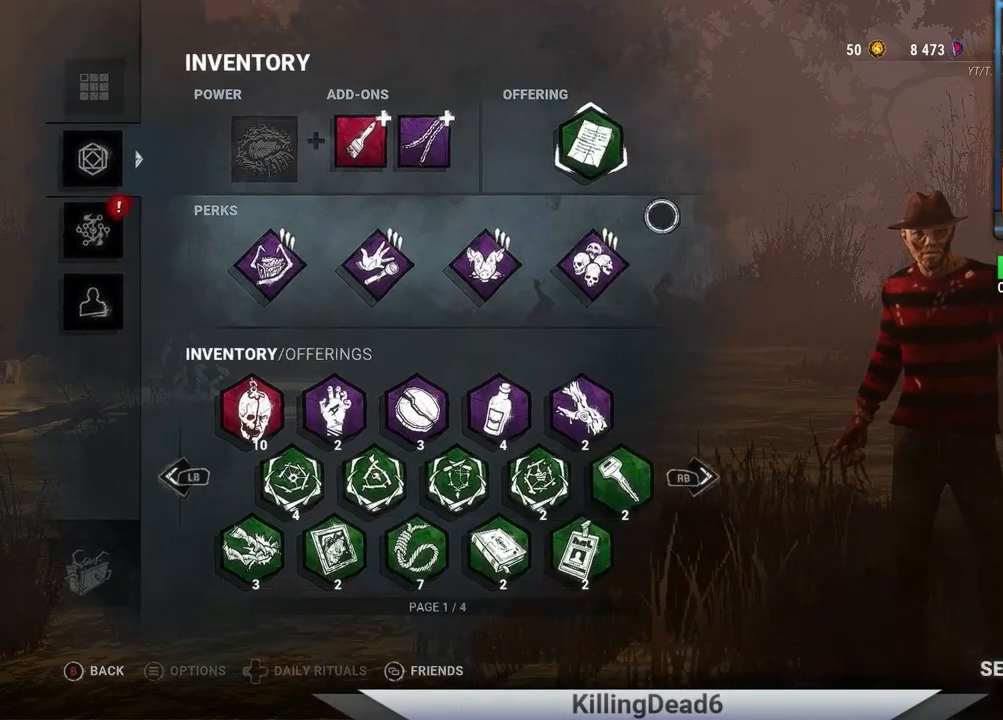
{"buttons": [], "left_stick": "right", "right_stick": "center", "events": [[367, "left_stick", "right"]]}
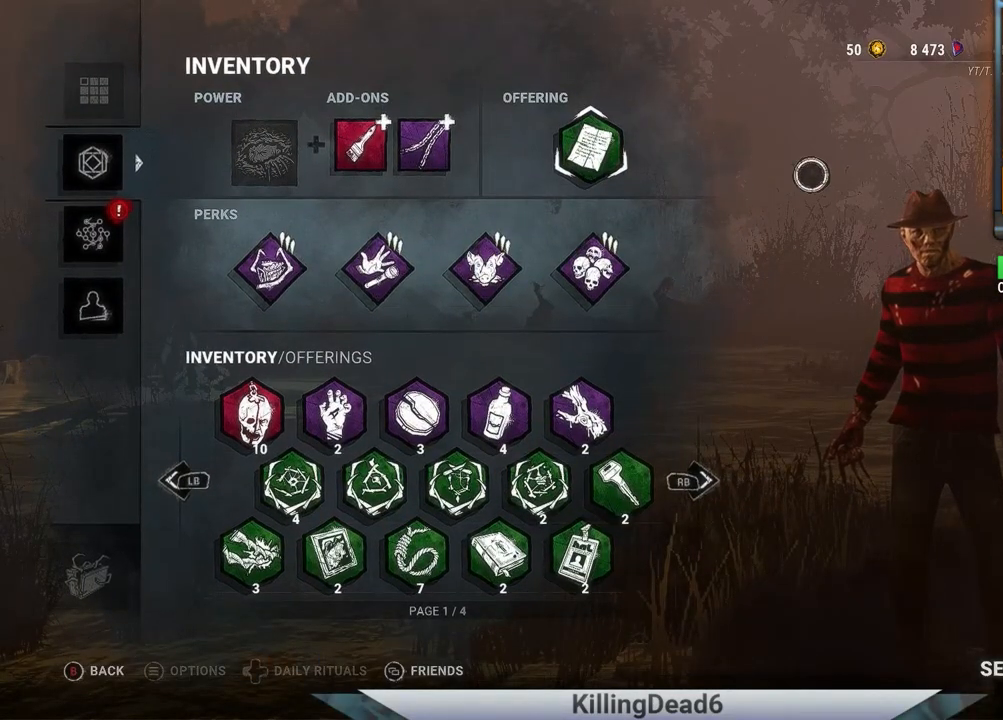
{"buttons": [], "left_stick": "center", "right_stick": "center", "events": [[200, "CIRCLE", "down"], [200, "left_stick", "center"], [300, "CIRCLE", "up"]]}
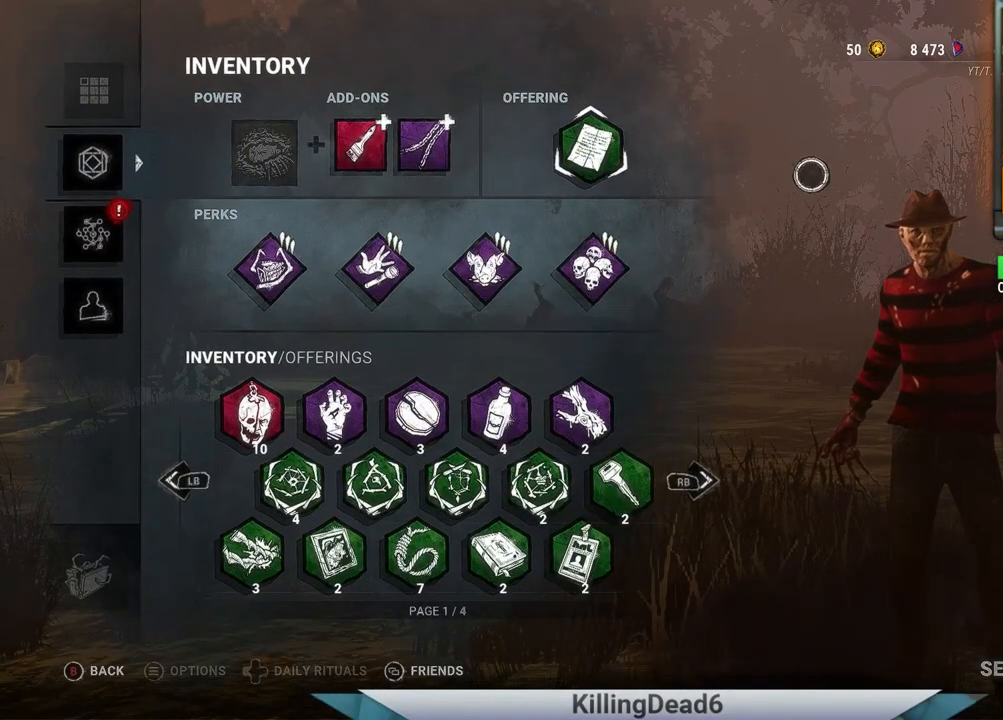
{"buttons": [], "left_stick": "left", "right_stick": "center", "events": [[117, "left_stick", "left"]]}
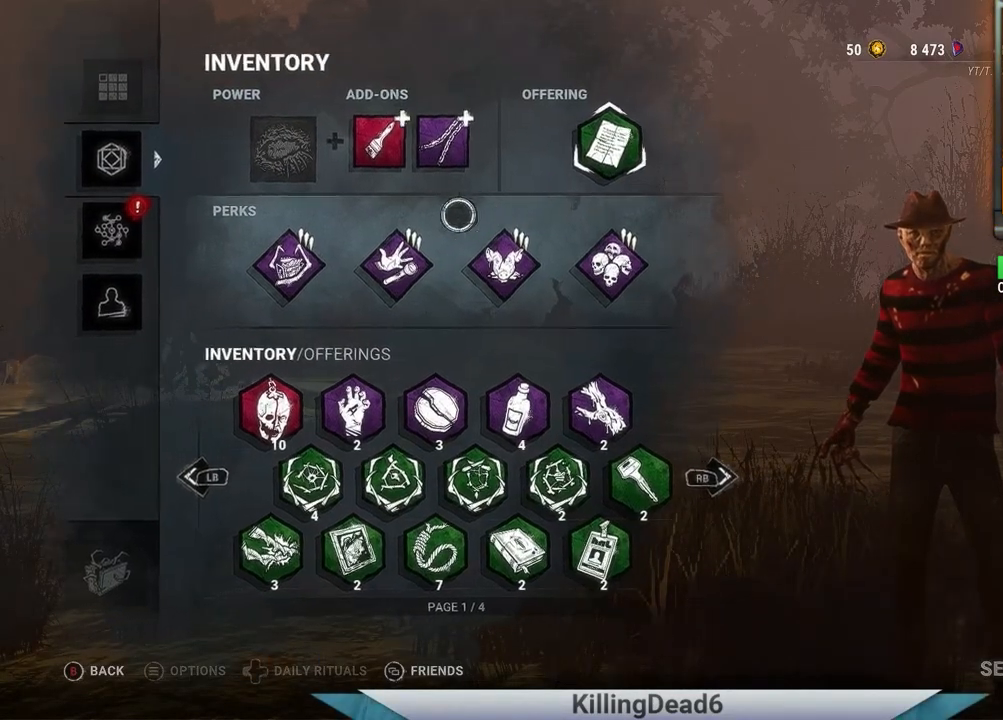
{"buttons": [], "left_stick": "center", "right_stick": "center", "events": [[500, "left_stick", "center"]]}
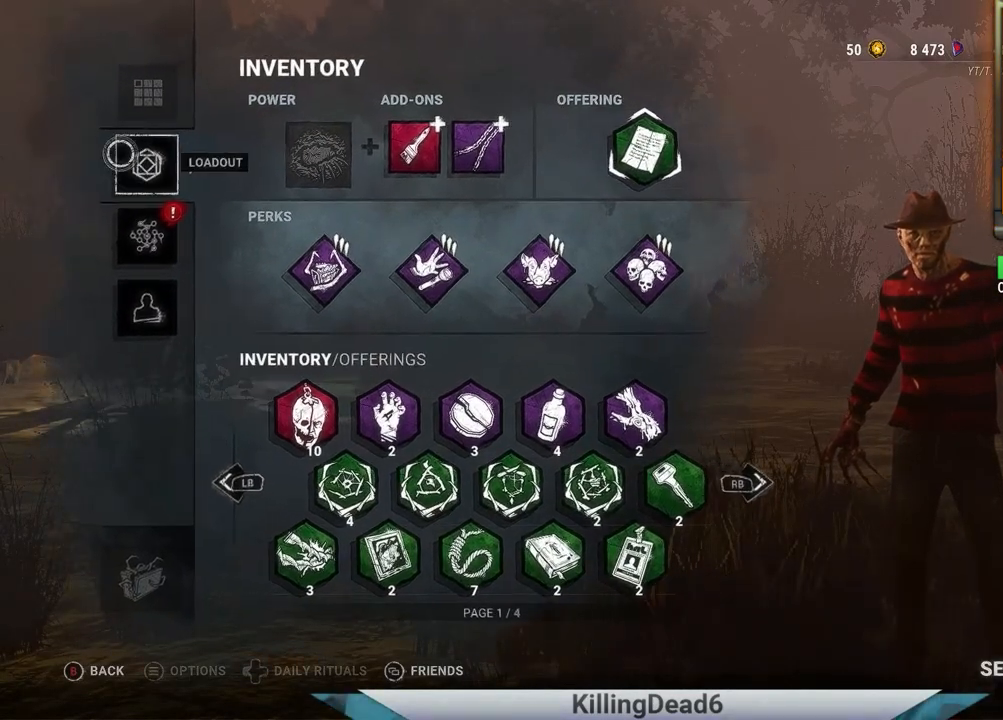
{"buttons": [], "left_stick": "center", "right_stick": "center", "events": []}
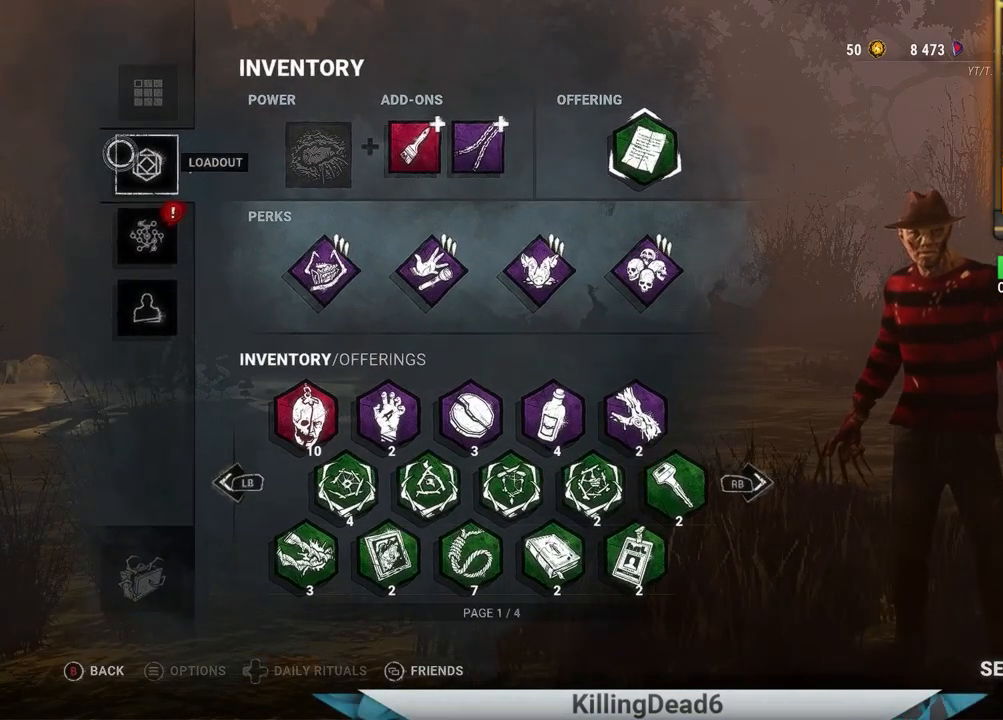
{"buttons": [], "left_stick": "center", "right_stick": "center", "events": []}
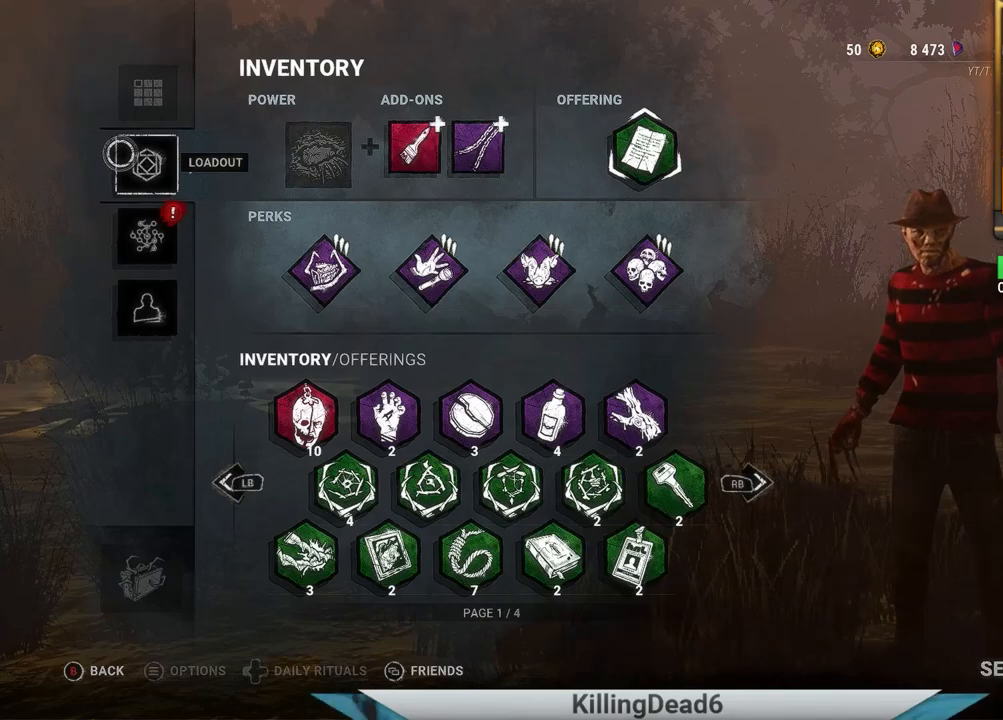
{"buttons": [], "left_stick": "center", "right_stick": "center", "events": []}
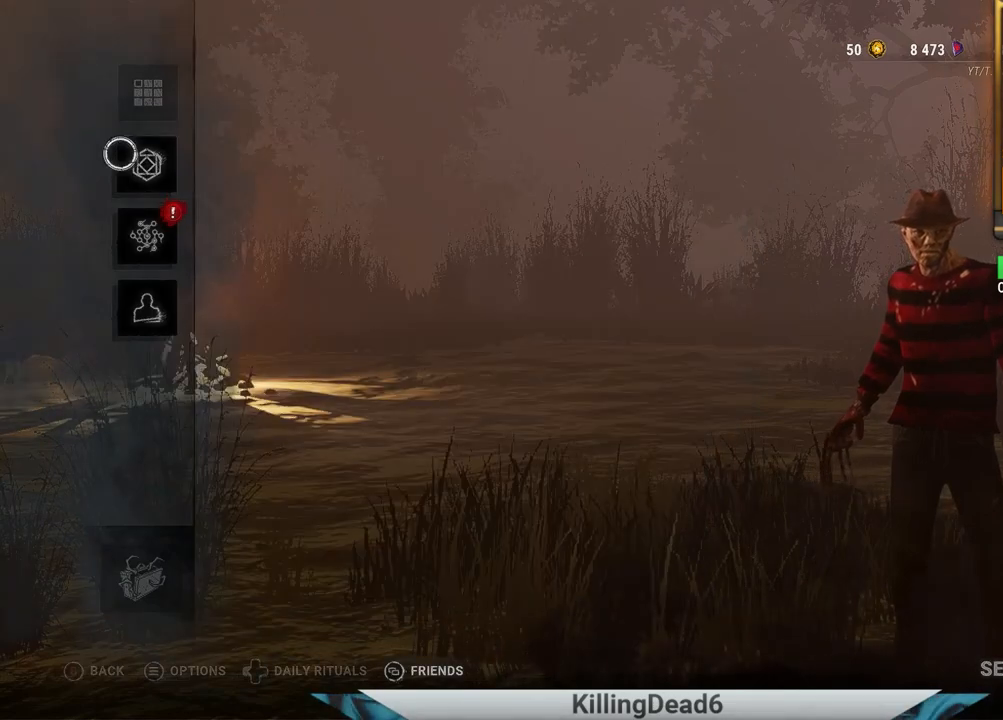
{"buttons": [], "left_stick": "right", "right_stick": "center", "events": [[133, "left_stick", "up-right"], [400, "left_stick", "right"]]}
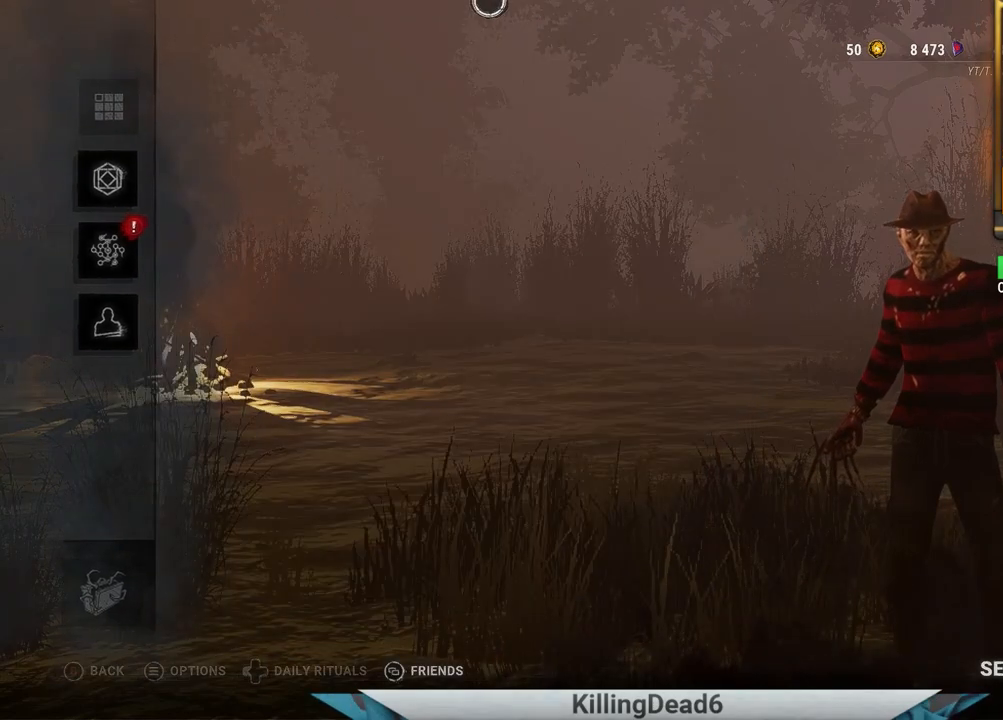
{"buttons": [], "left_stick": "right", "right_stick": "center", "events": []}
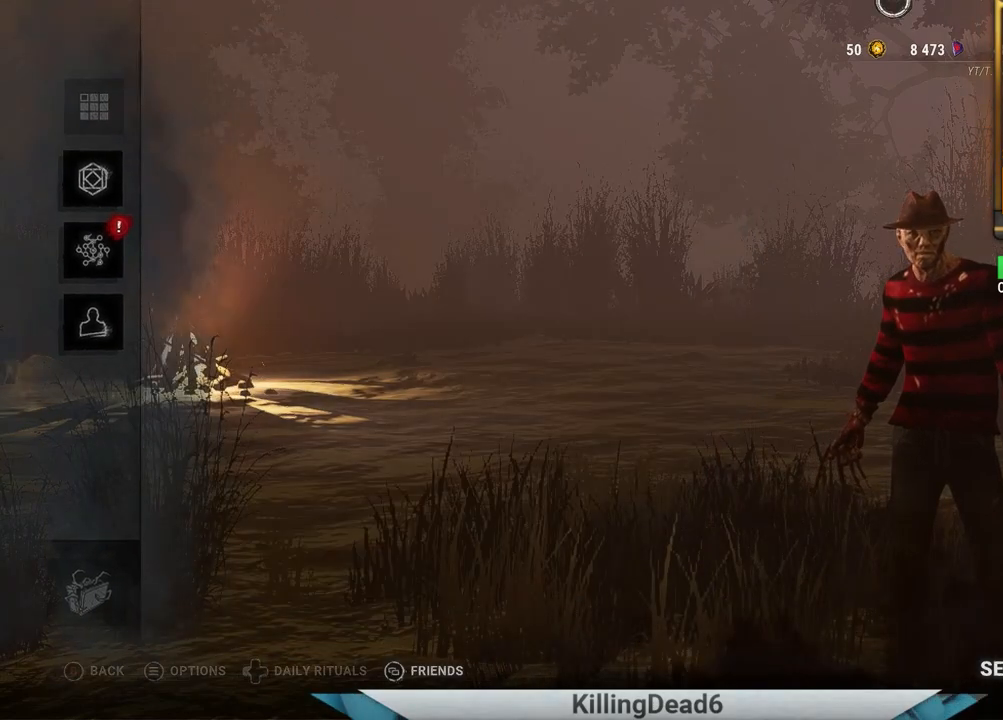
{"buttons": [], "left_stick": "right", "right_stick": "center", "events": []}
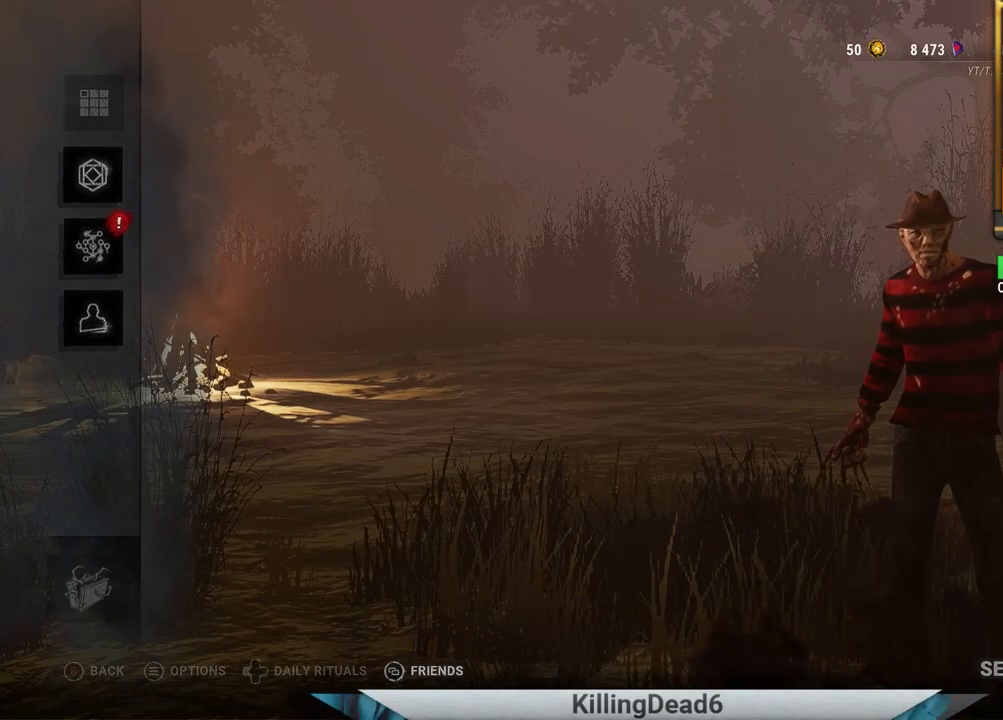
{"buttons": [], "left_stick": "down", "right_stick": "center", "events": [[17, "left_stick", "down-right"], [467, "left_stick", "down"]]}
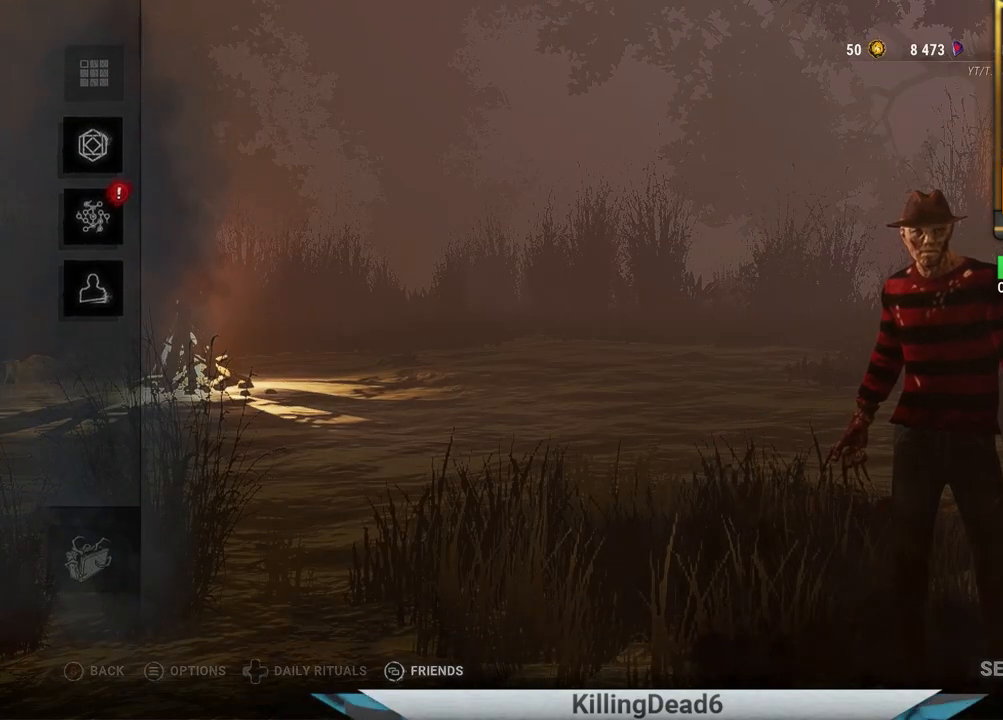
{"buttons": [], "left_stick": "left", "right_stick": "center", "events": [[183, "left_stick", "down-left"], [417, "left_stick", "left"]]}
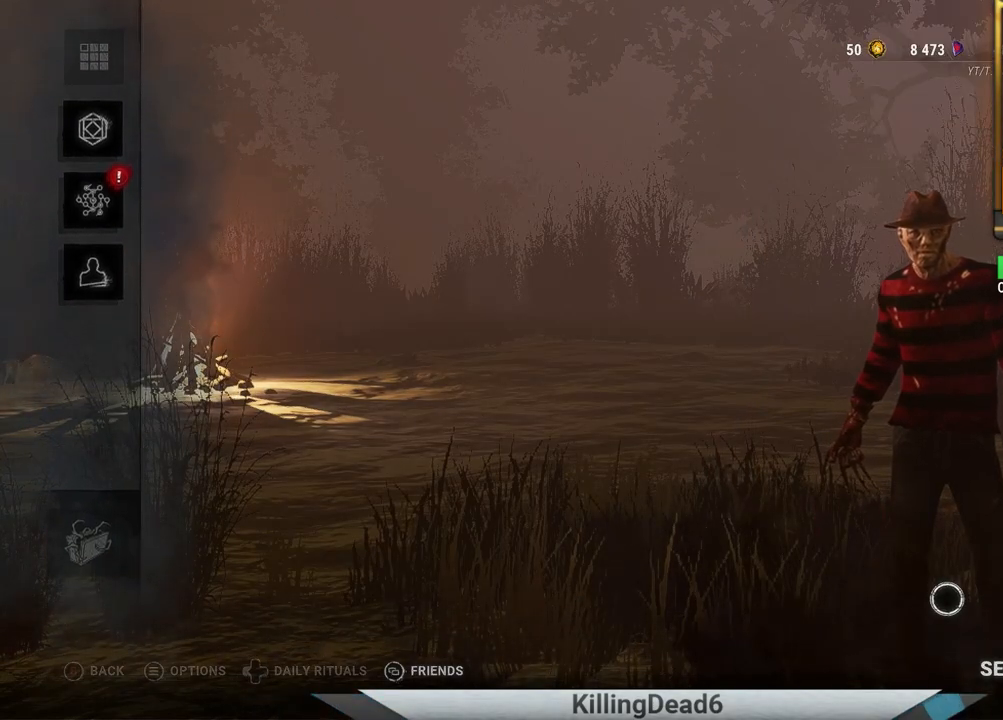
{"buttons": [], "left_stick": "left", "right_stick": "center", "events": []}
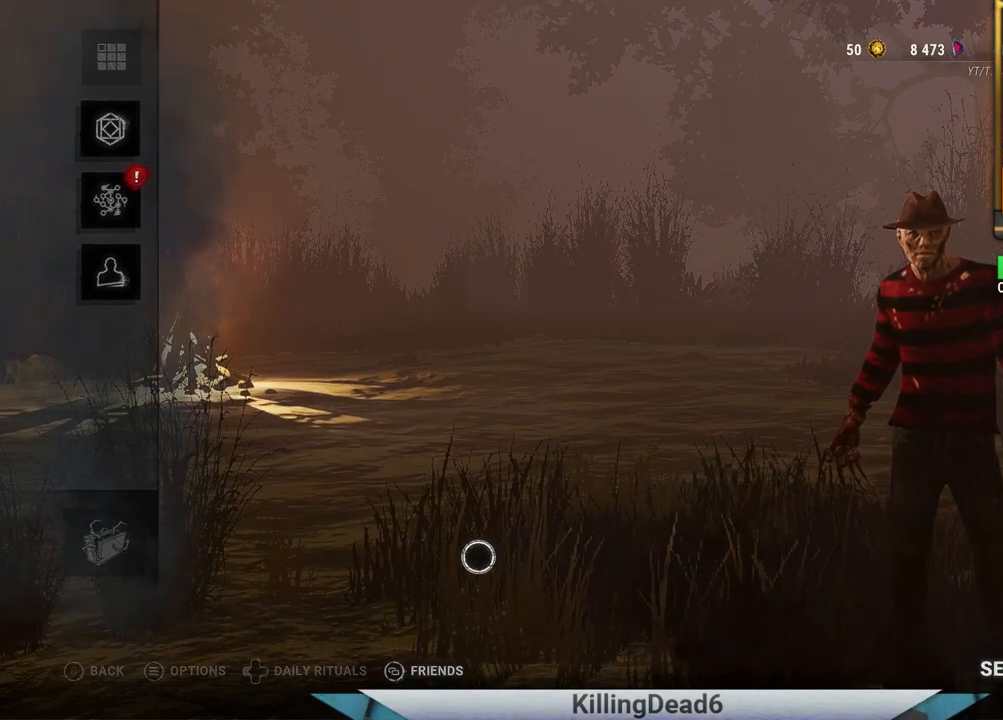
{"buttons": [], "left_stick": "left", "right_stick": "center", "events": []}
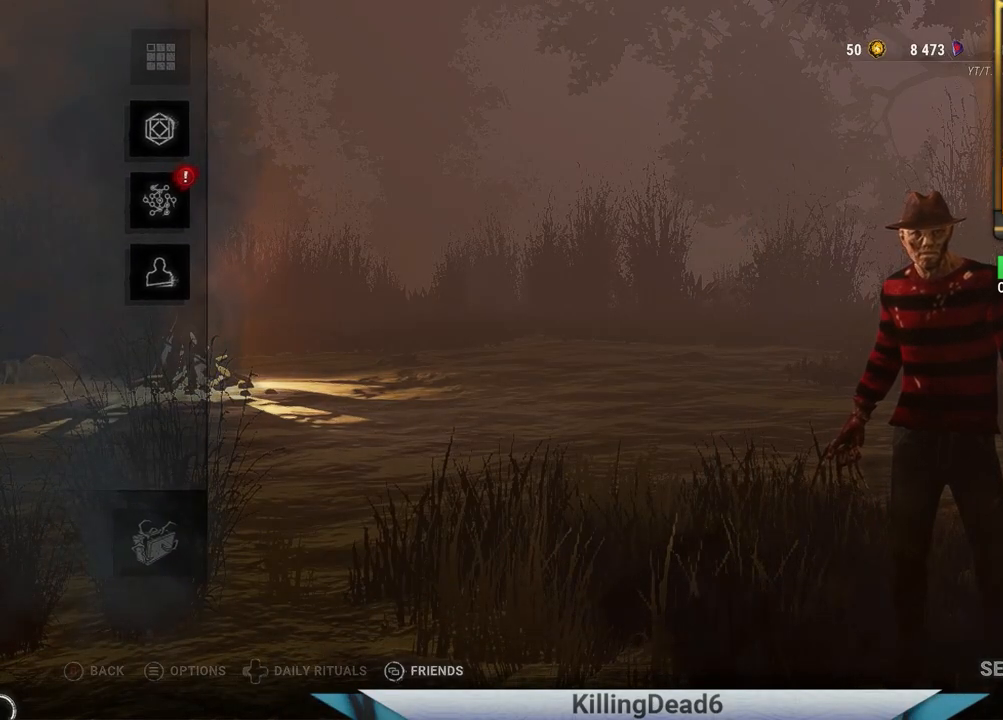
{"buttons": [], "left_stick": "up-left", "right_stick": "center", "events": [[117, "left_stick", "up-left"]]}
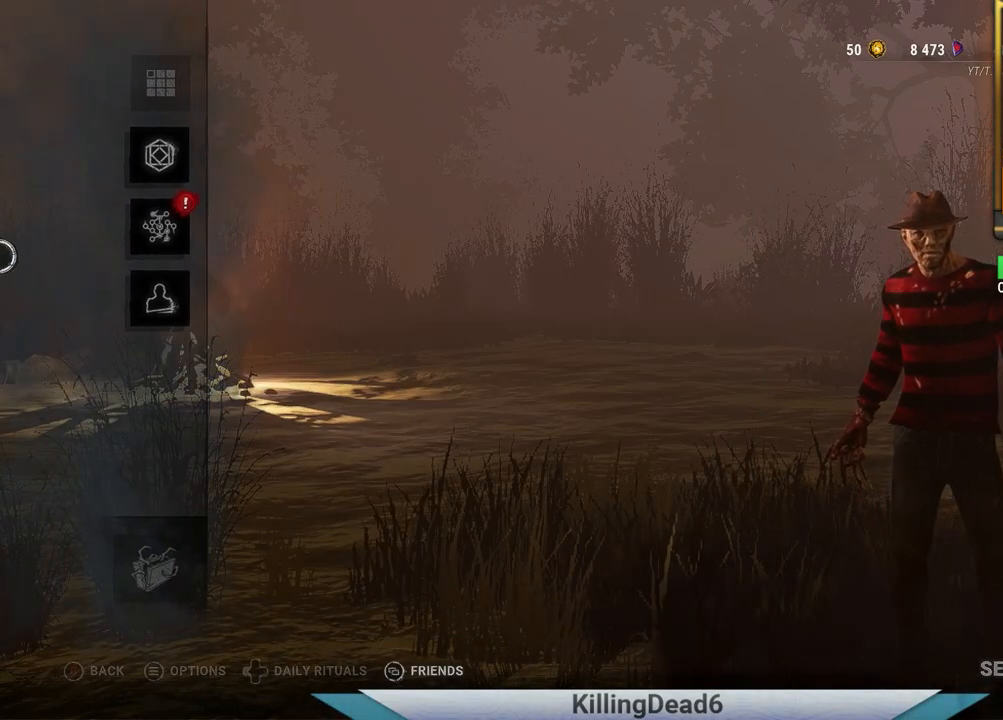
{"buttons": [], "left_stick": "up-right", "right_stick": "center", "events": [[233, "left_stick", "up"], [400, "left_stick", "up-right"]]}
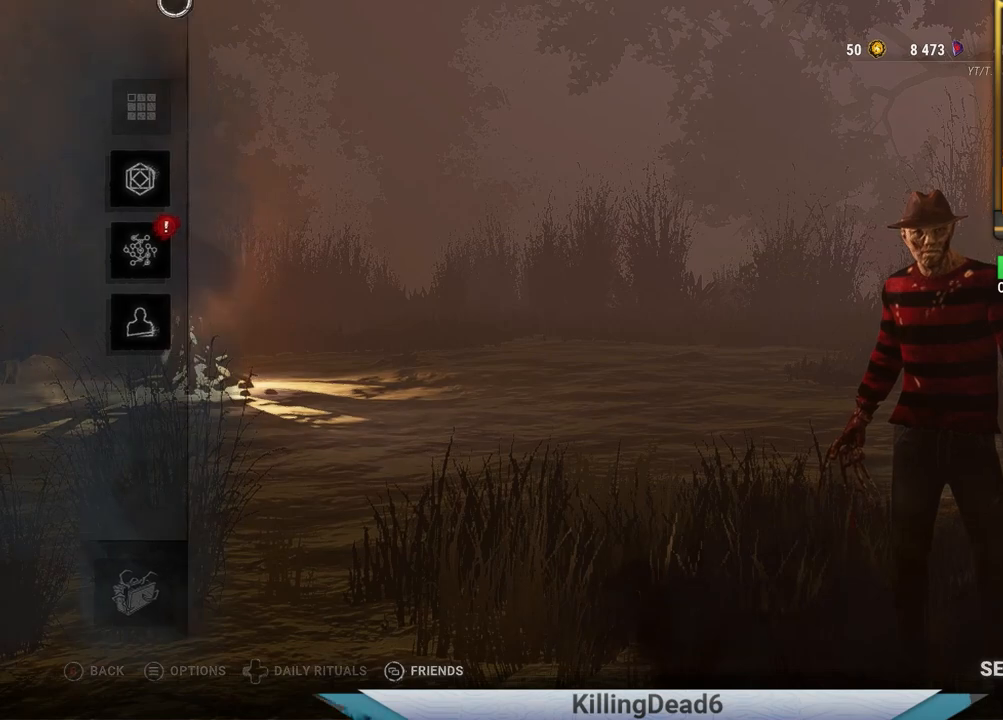
{"buttons": [], "left_stick": "right", "right_stick": "center", "events": [[417, "left_stick", "right"]]}
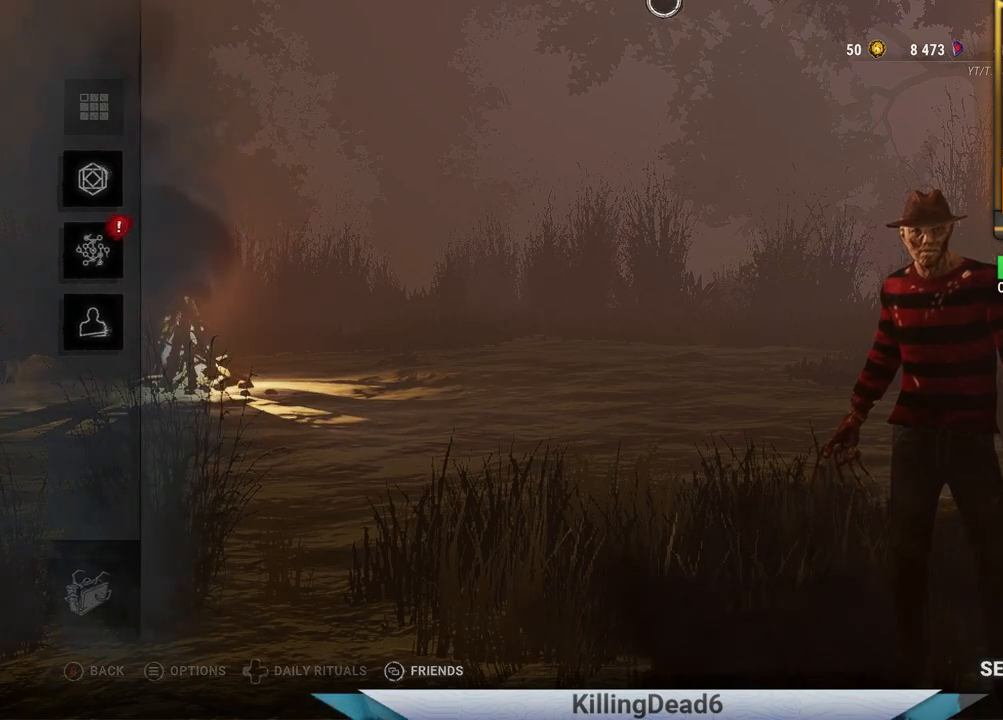
{"buttons": [], "left_stick": "right", "right_stick": "center", "events": []}
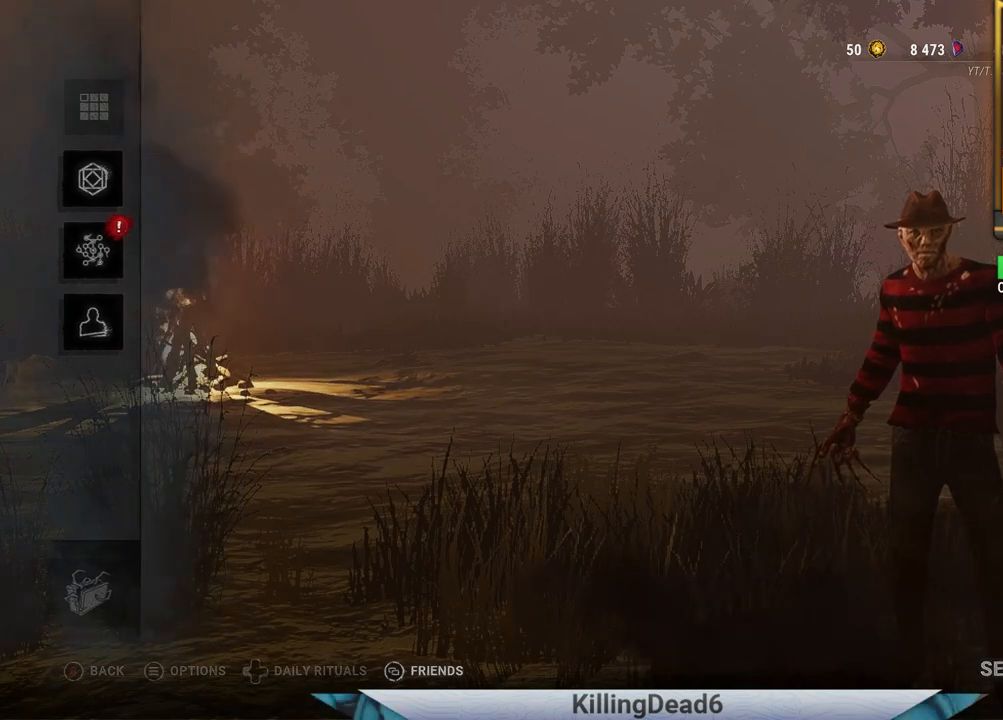
{"buttons": [], "left_stick": "down-right", "right_stick": "center", "events": [[483, "left_stick", "down-right"]]}
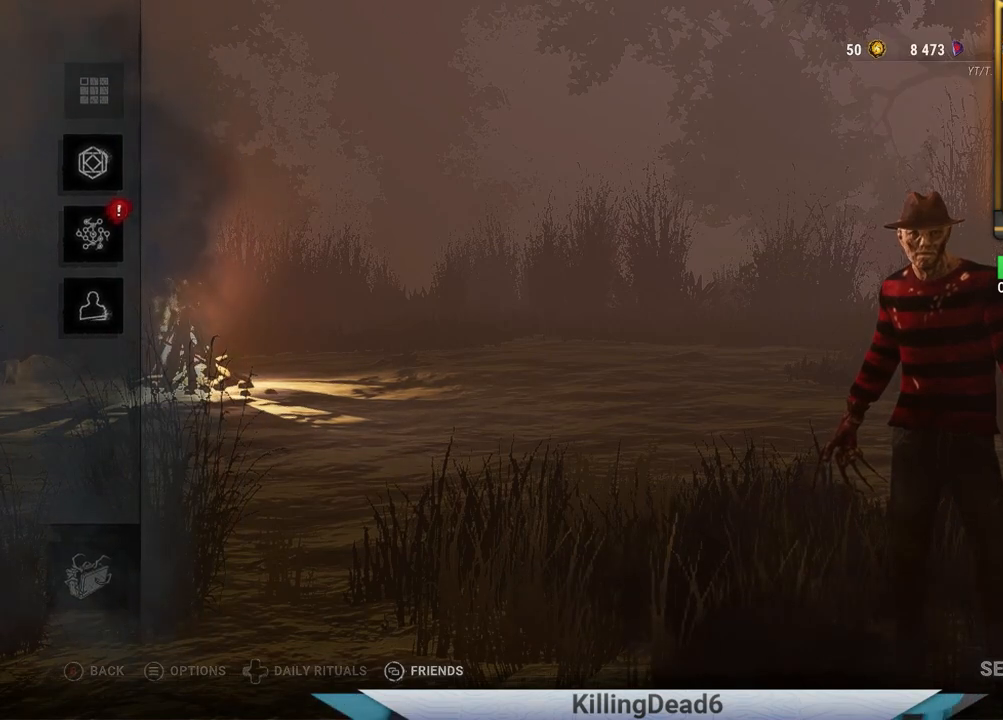
{"buttons": [], "left_stick": "left", "right_stick": "center", "events": [[100, "left_stick", "down"], [217, "left_stick", "down-left"], [500, "left_stick", "left"]]}
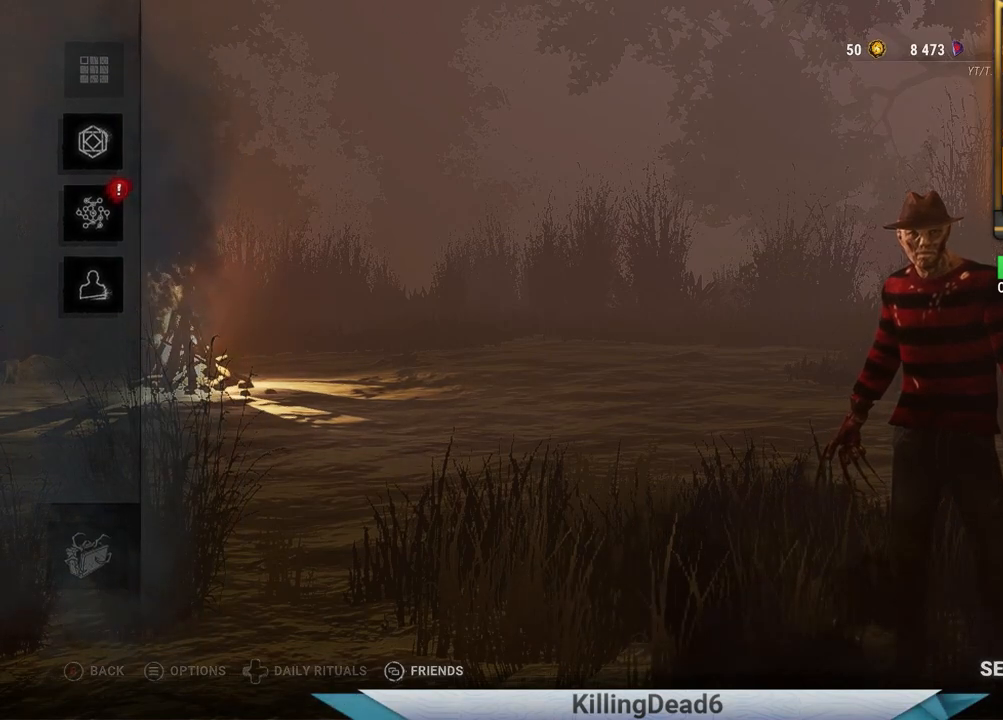
{"buttons": [], "left_stick": "left", "right_stick": "center", "events": []}
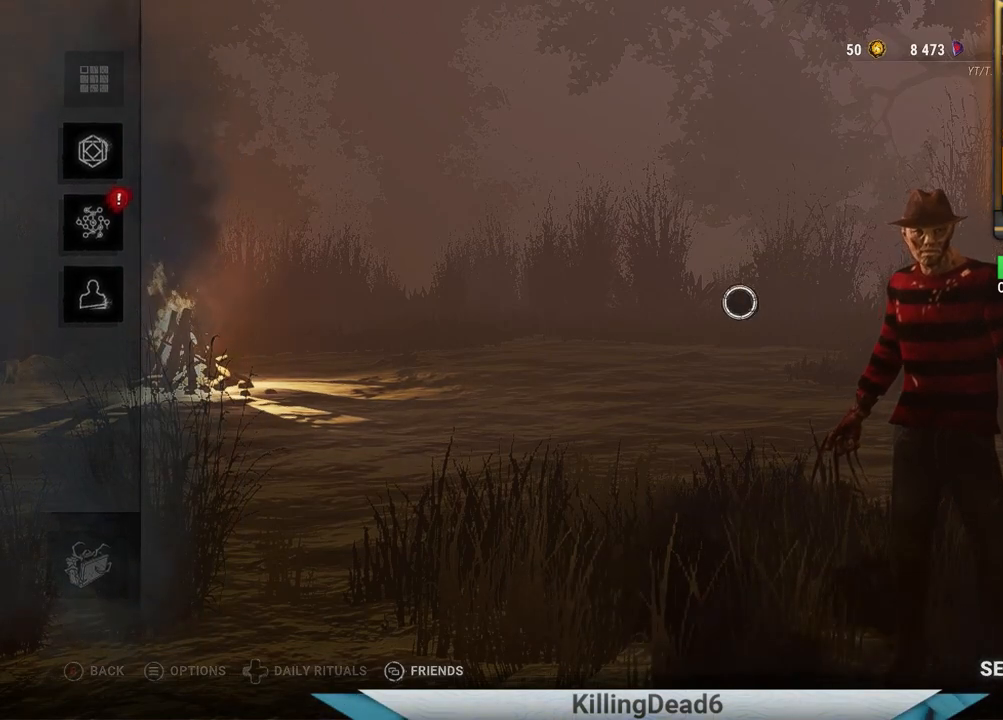
{"buttons": [], "left_stick": "center", "right_stick": "center", "events": [[117, "left_stick", "center"]]}